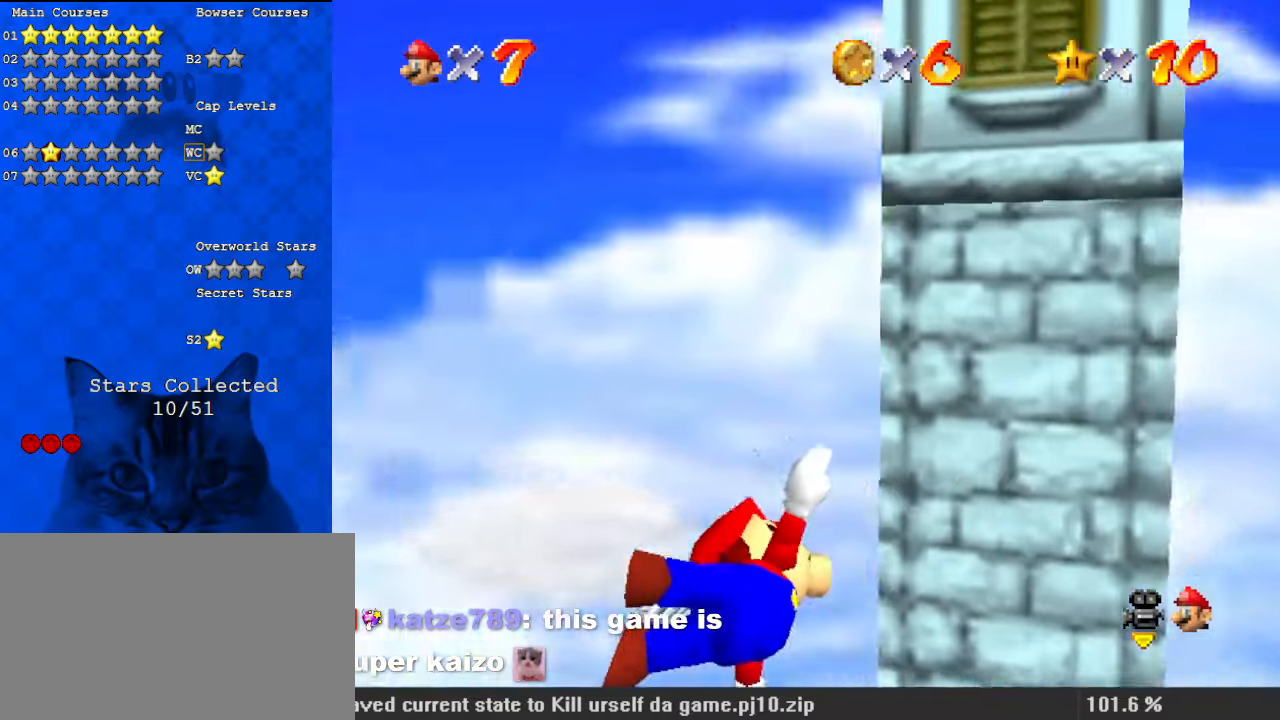
Gameplay with keyboard; each line is a JSON object with the keys held at the frame after it. "events" lists presses ("down") and releases ("up") of "a", "c", "ctrl", "d", "down", "left", "return", "right", "s", "shift", "up", "w", "x" and "y" between this image and that frame as [ms after this image, input, new state], when the widget could be followed in between. No other keys are recorded. Mouse input is not recorded.
{"keys": ["d", "left", "up"], "events": [[167, "up", "down"]]}
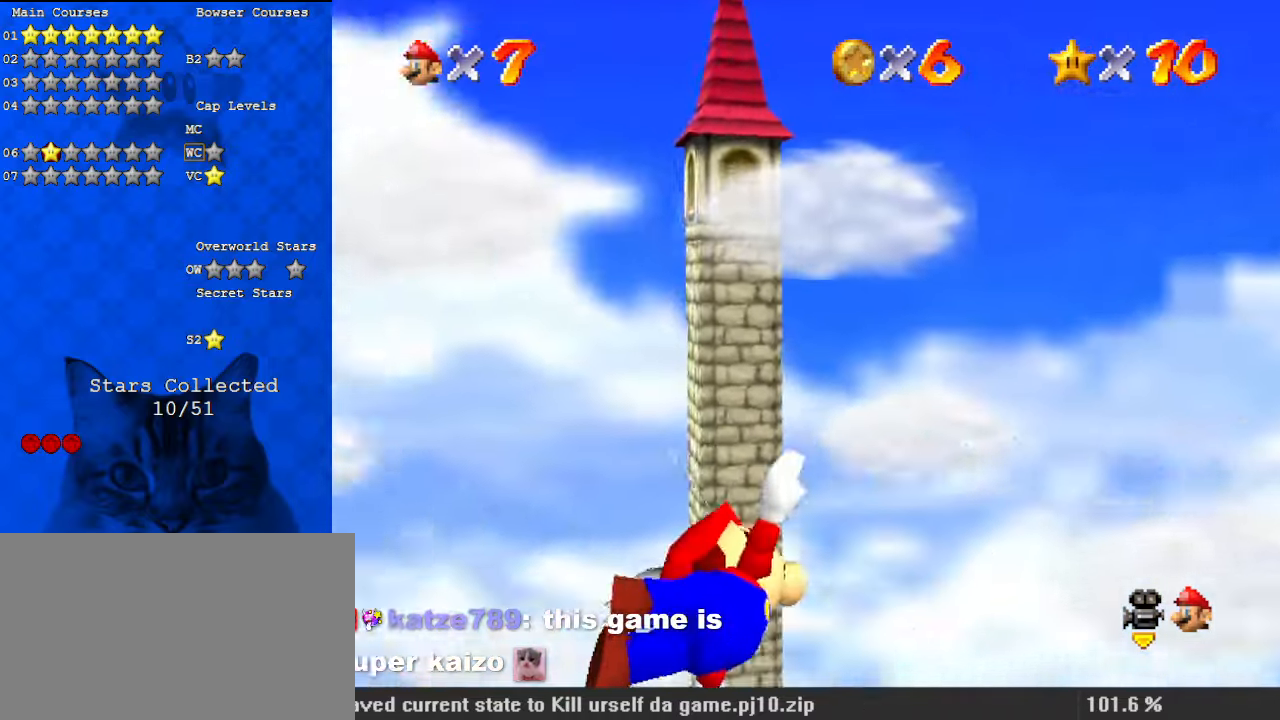
{"keys": ["d", "left", "up"], "events": [[67, "left", "up"], [67, "up", "up"], [167, "left", "down"], [333, "up", "down"]]}
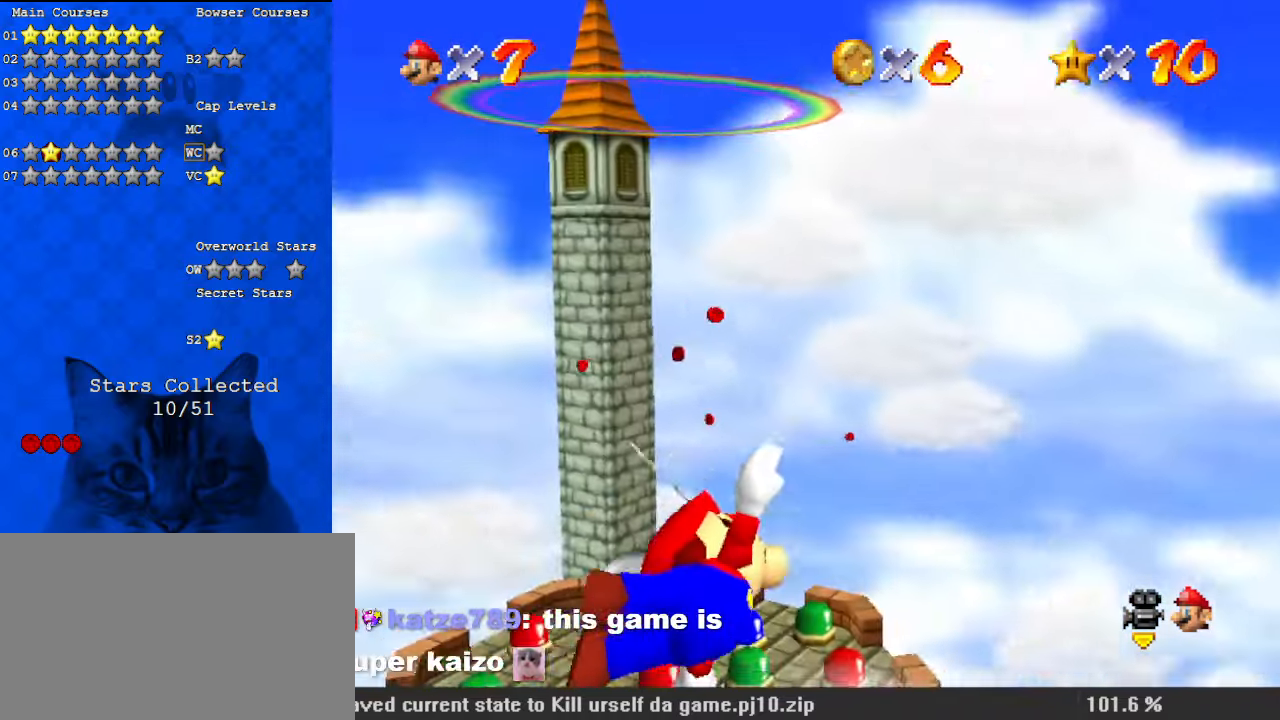
{"keys": [], "events": [[67, "up", "up"], [233, "d", "up"], [300, "up", "down"], [400, "left", "up"], [433, "up", "up"]]}
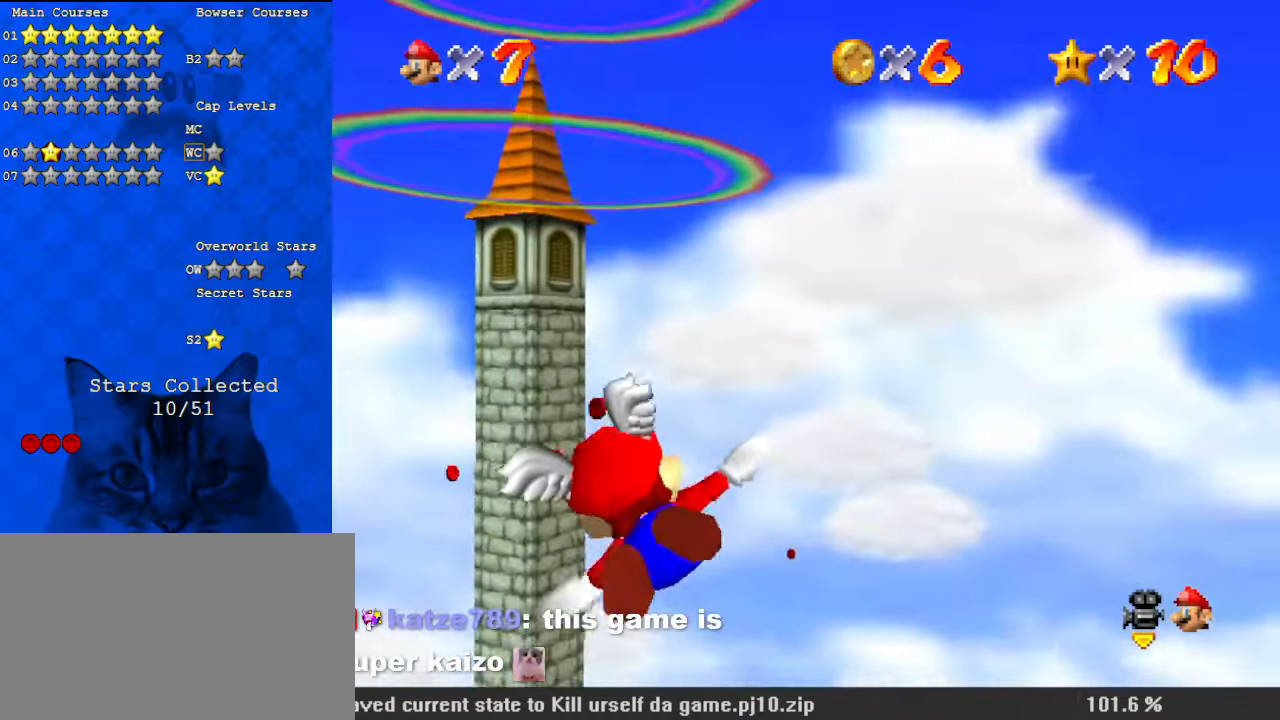
{"keys": ["up"], "events": [[100, "up", "down"], [467, "right", "down"], [500, "right", "up"]]}
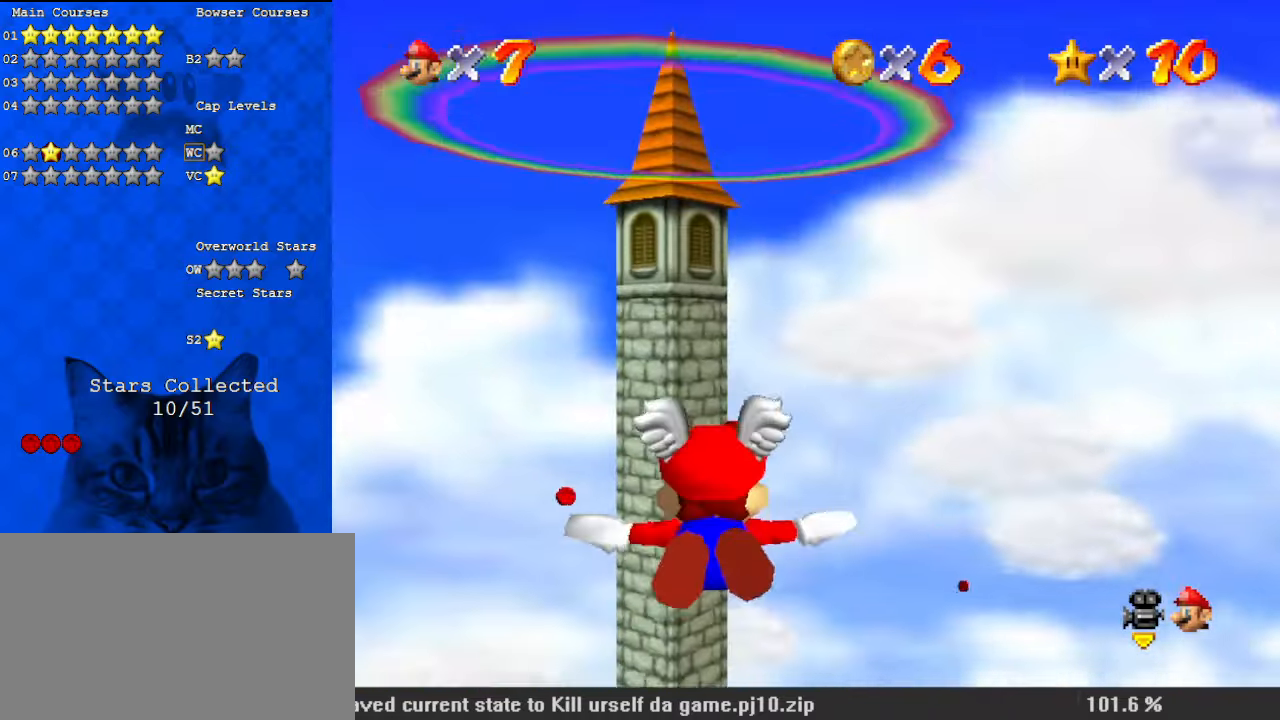
{"keys": ["up"], "events": [[67, "up", "up"], [333, "up", "down"]]}
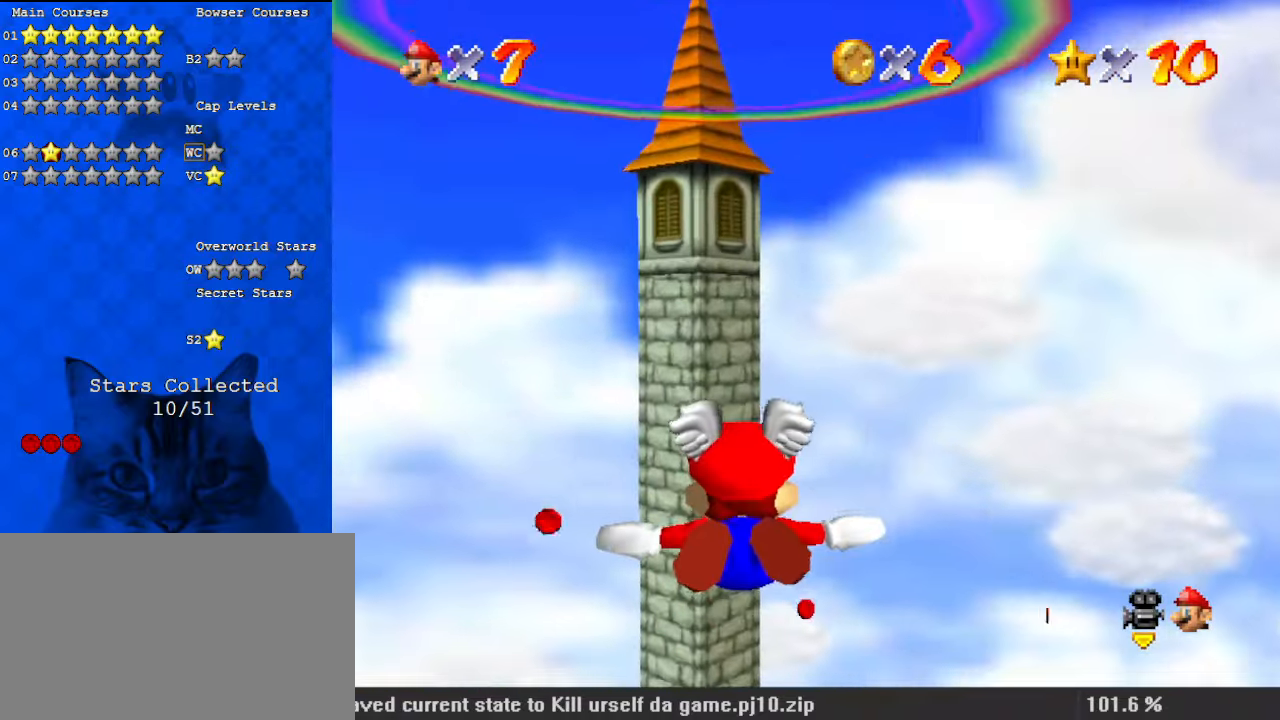
{"keys": ["left"], "events": [[367, "left", "down"], [467, "up", "up"]]}
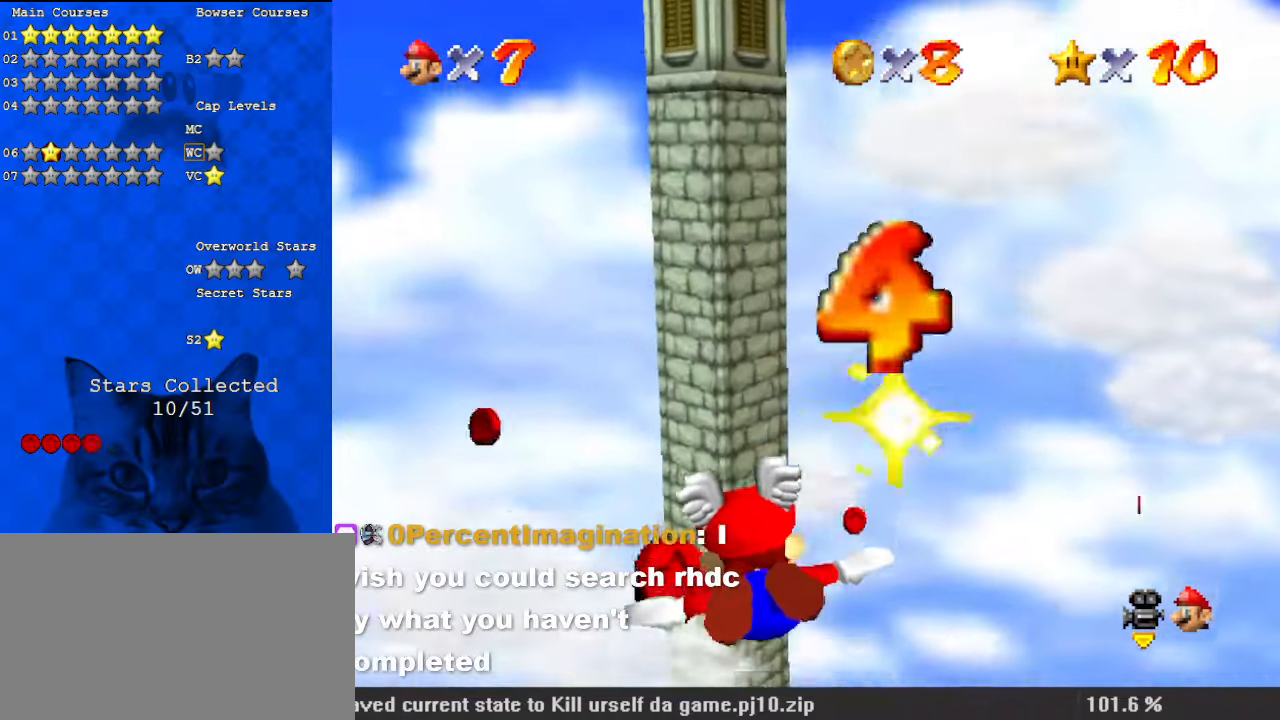
{"keys": ["right", "up"], "events": [[100, "left", "up"], [200, "left", "down"], [267, "up", "down"], [300, "left", "up"], [300, "right", "down"]]}
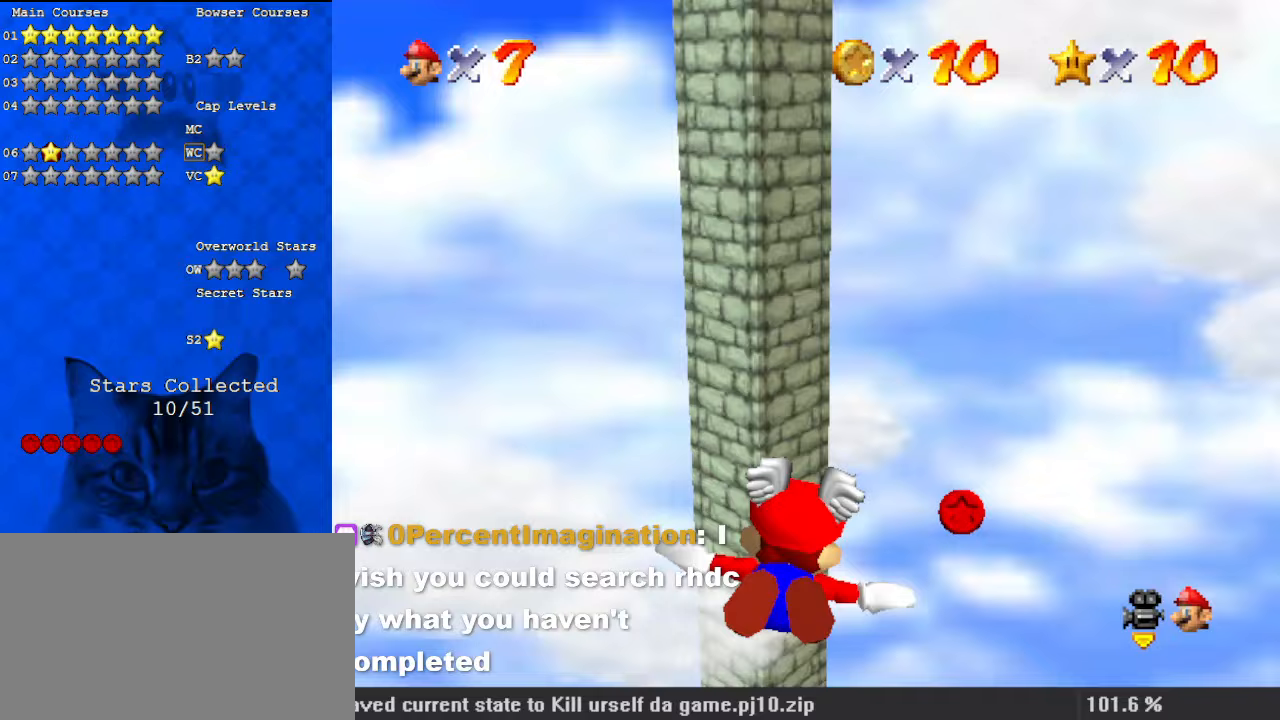
{"keys": ["a", "right"], "events": [[167, "up", "up"], [433, "a", "down"]]}
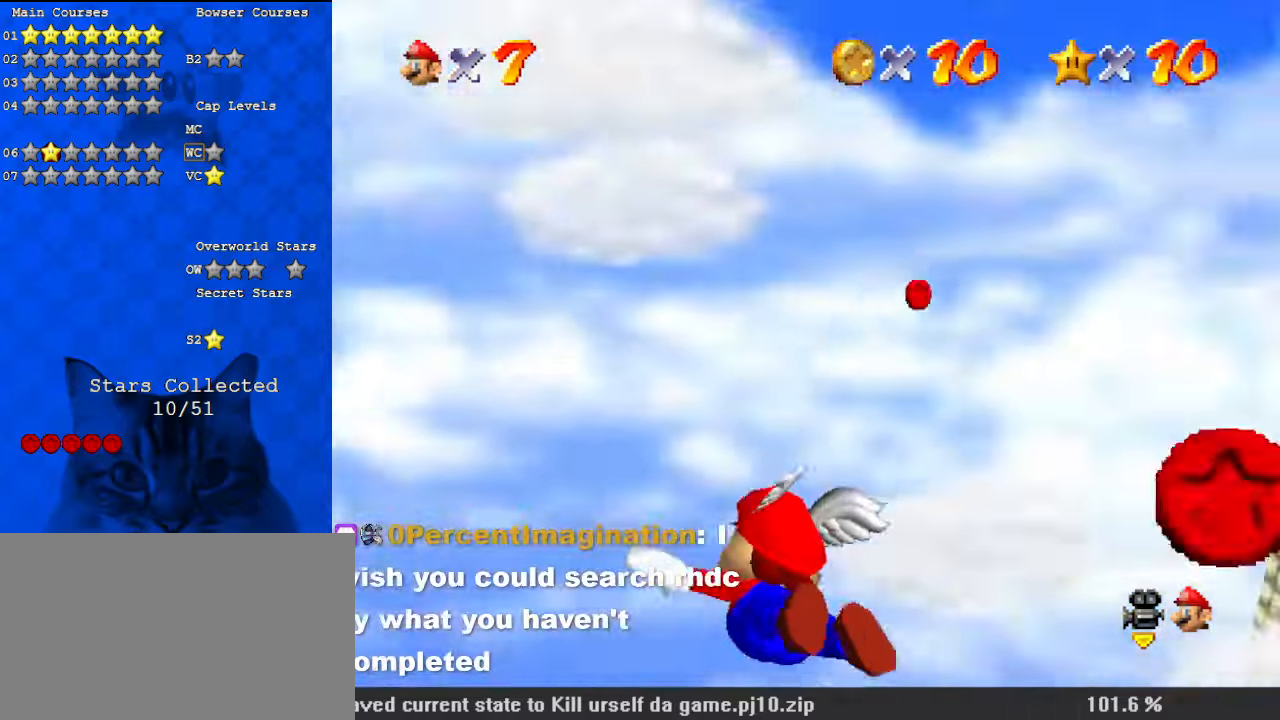
{"keys": ["a", "right"], "events": [[133, "up", "down"], [400, "up", "up"]]}
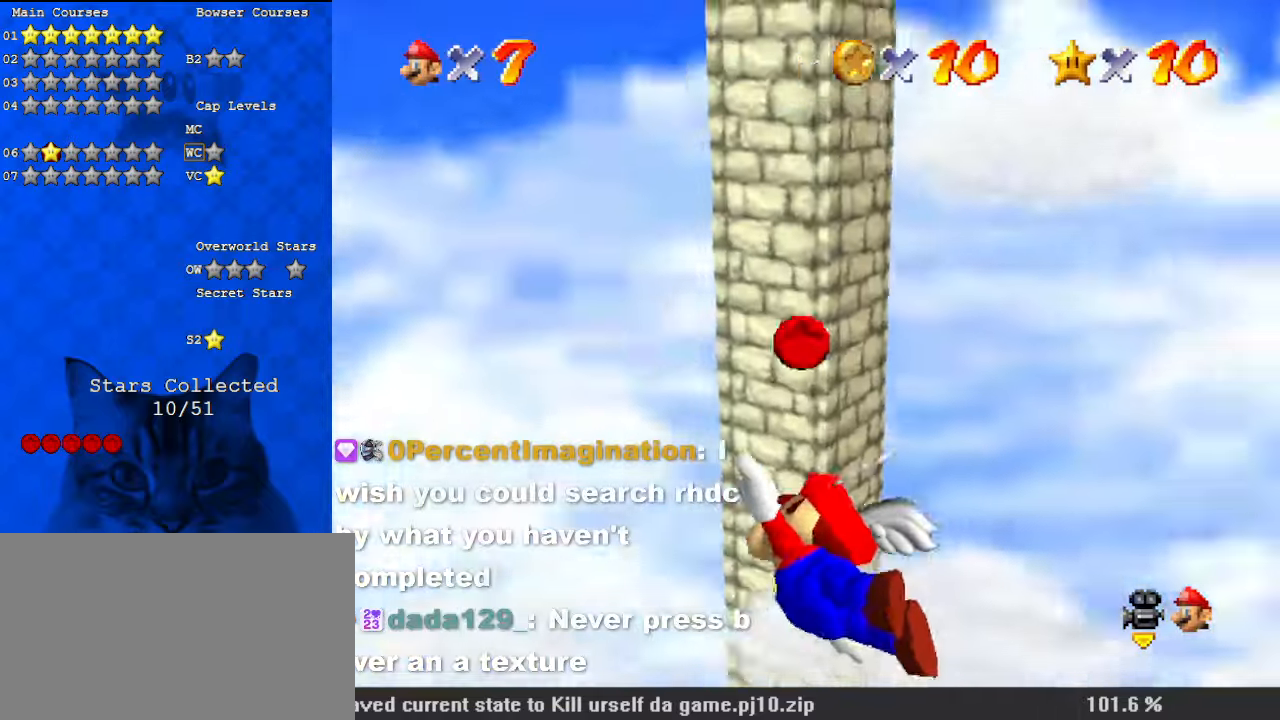
{"keys": ["a", "right", "up"], "events": [[267, "up", "down"]]}
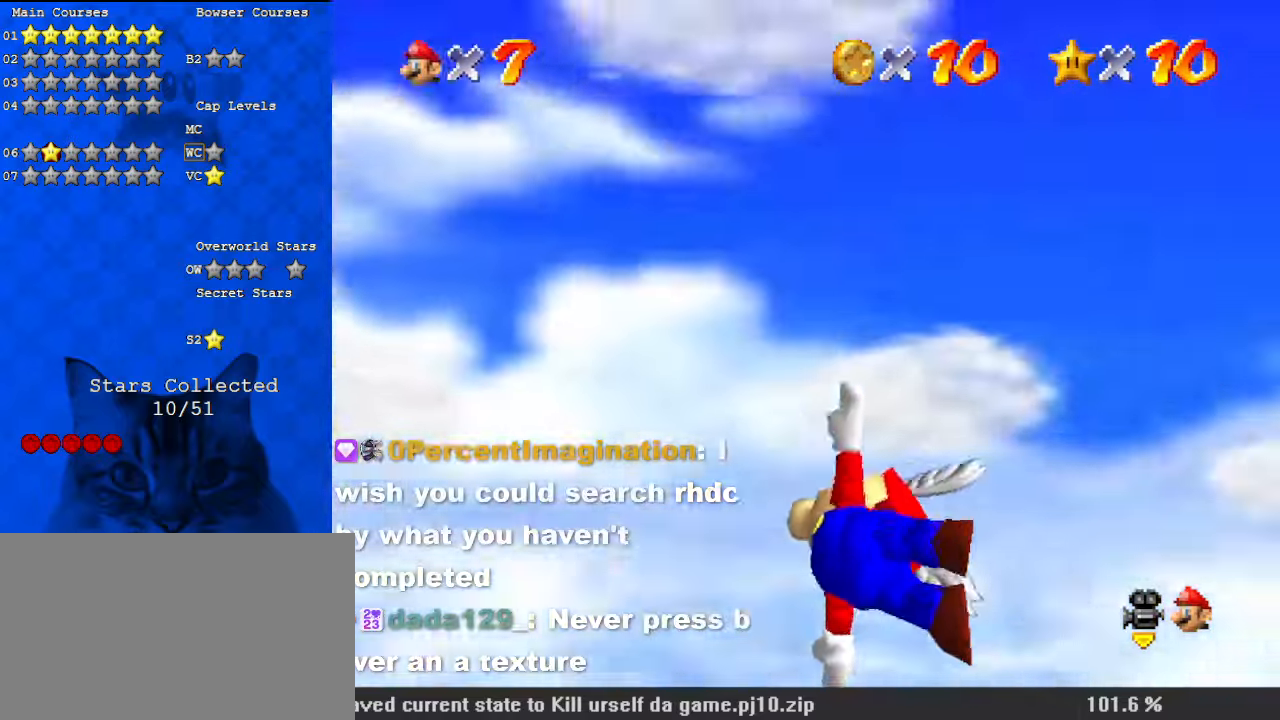
{"keys": ["a", "right", "up"], "events": [[67, "up", "up"], [133, "right", "up"], [333, "up", "down"], [467, "right", "down"]]}
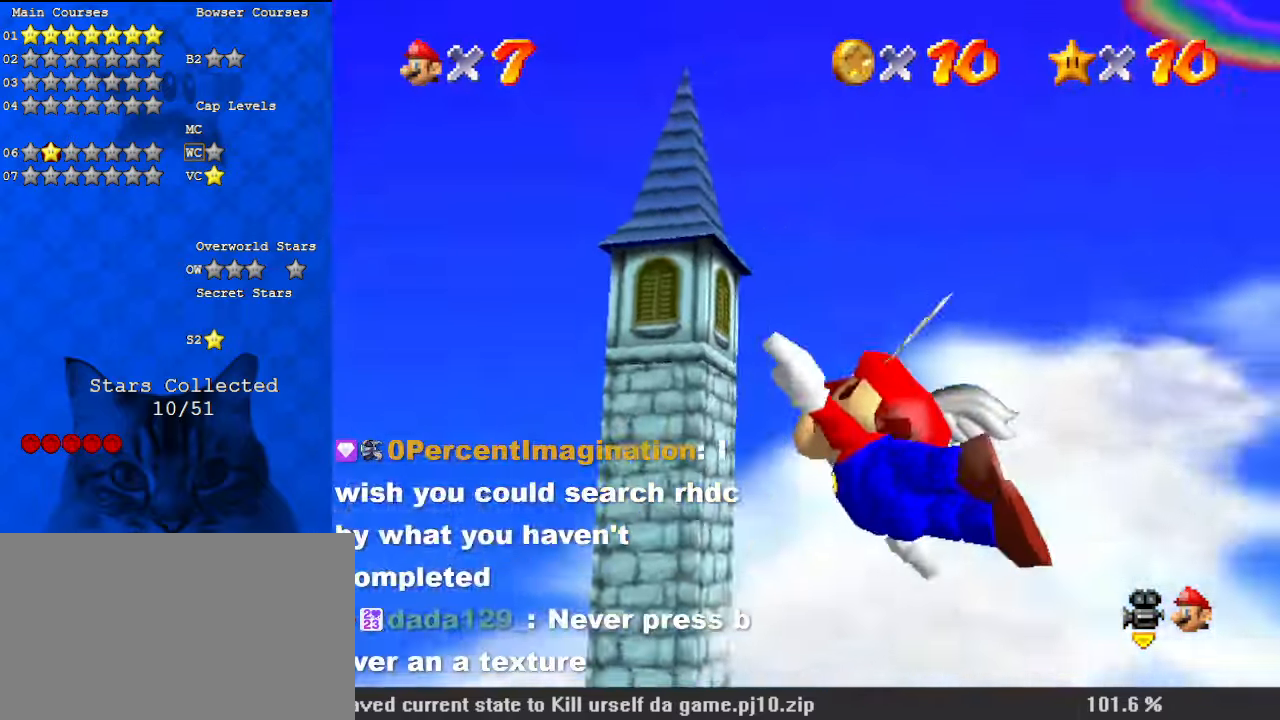
{"keys": ["a", "right"], "events": [[333, "up", "up"]]}
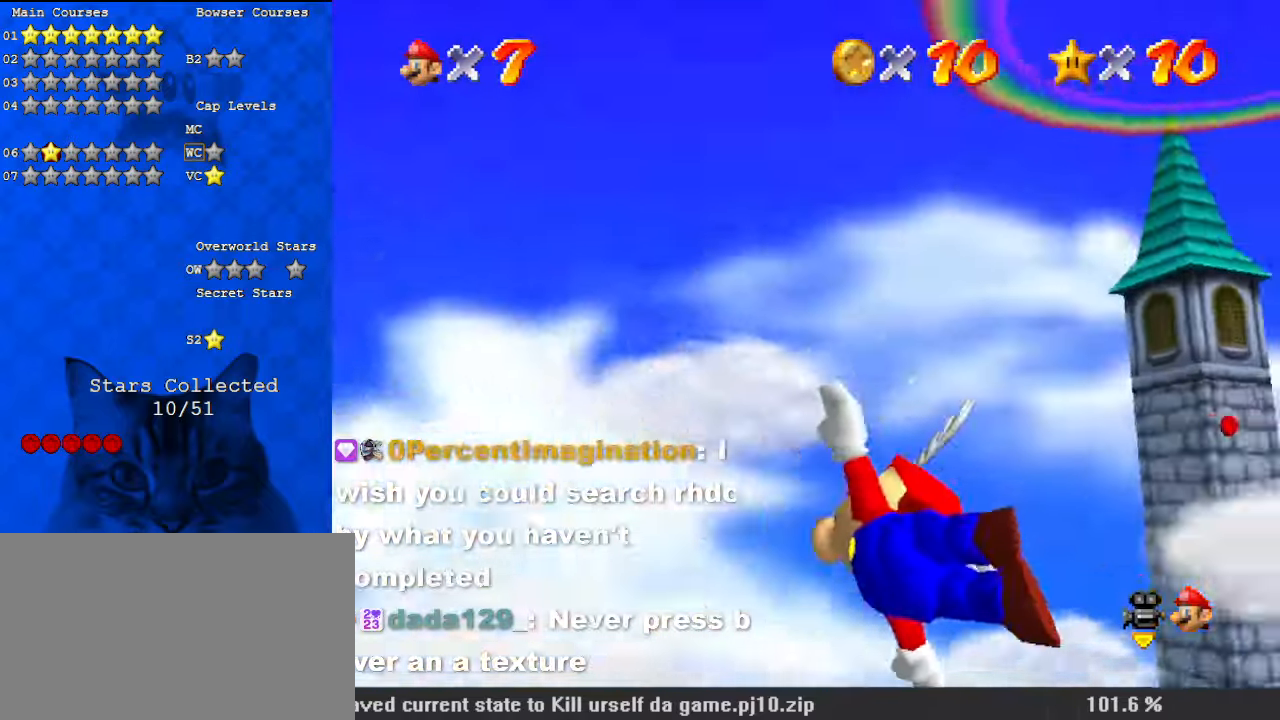
{"keys": ["a", "right"], "events": [[133, "up", "down"], [333, "right", "up"], [400, "up", "up"], [500, "right", "down"]]}
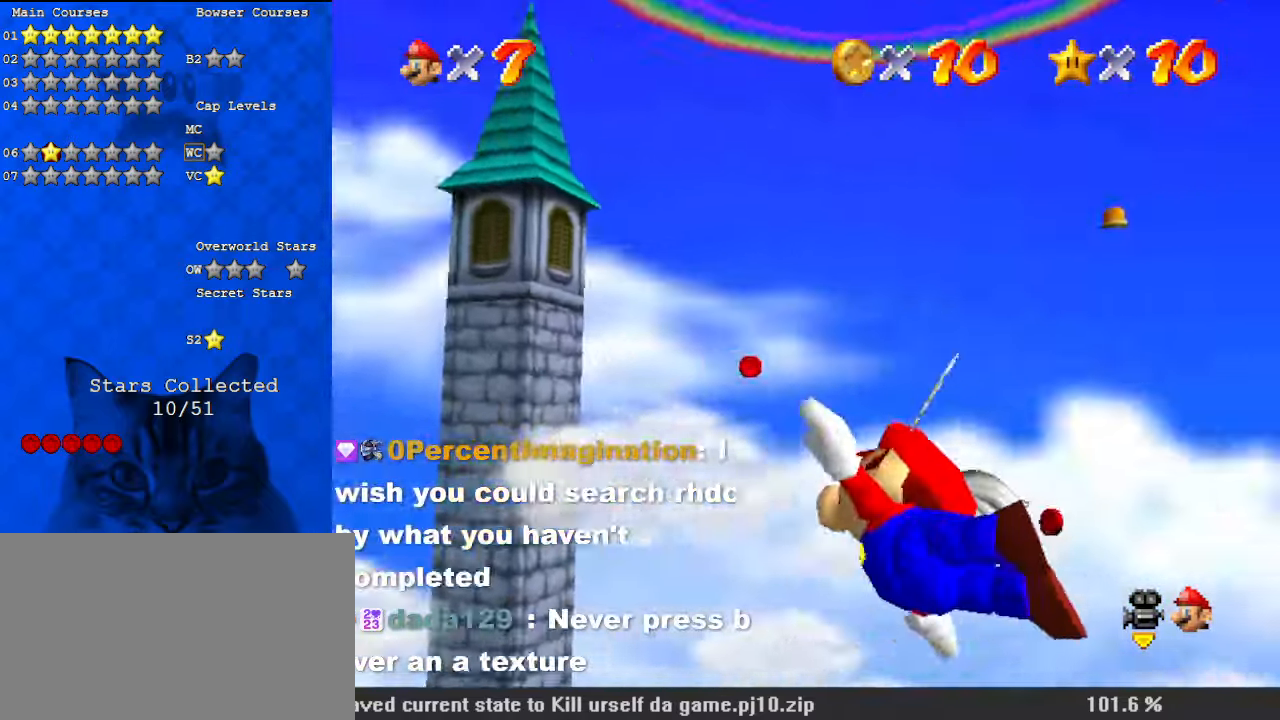
{"keys": [], "events": [[67, "a", "up"], [167, "up", "down"], [467, "right", "up"], [467, "up", "up"]]}
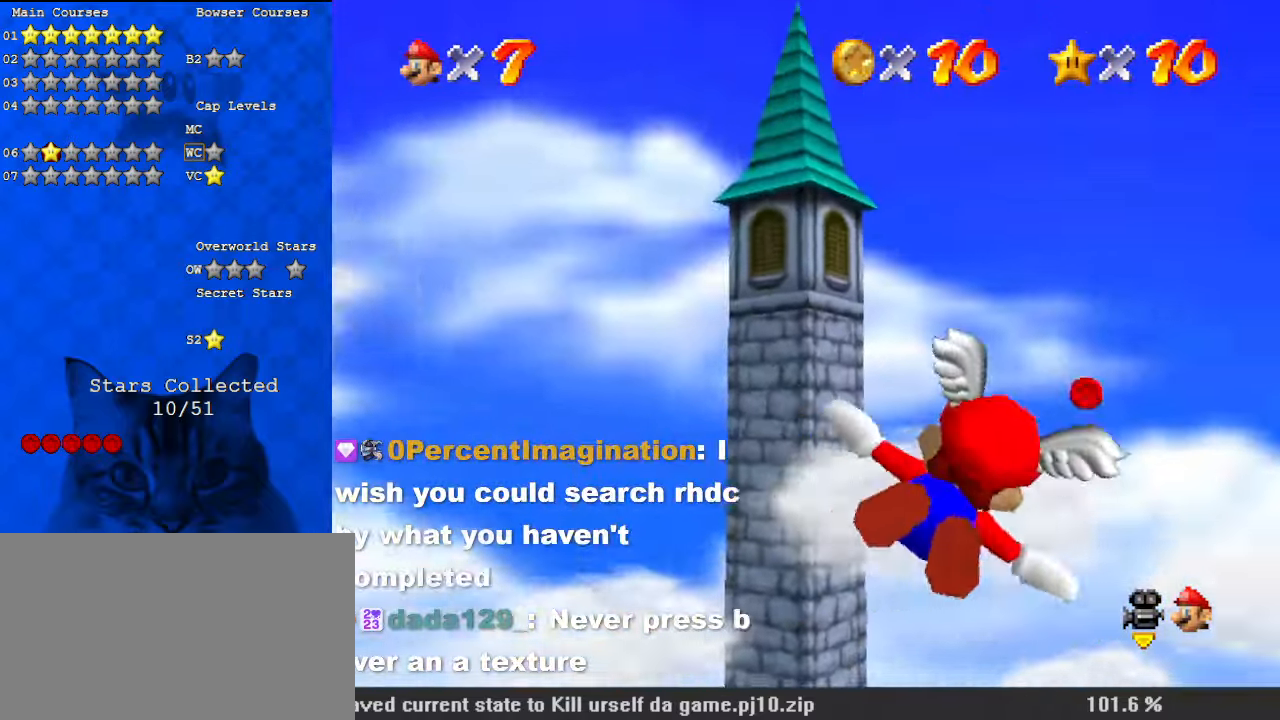
{"keys": [], "events": [[133, "up", "down"], [267, "right", "down"], [333, "right", "up"], [500, "up", "up"]]}
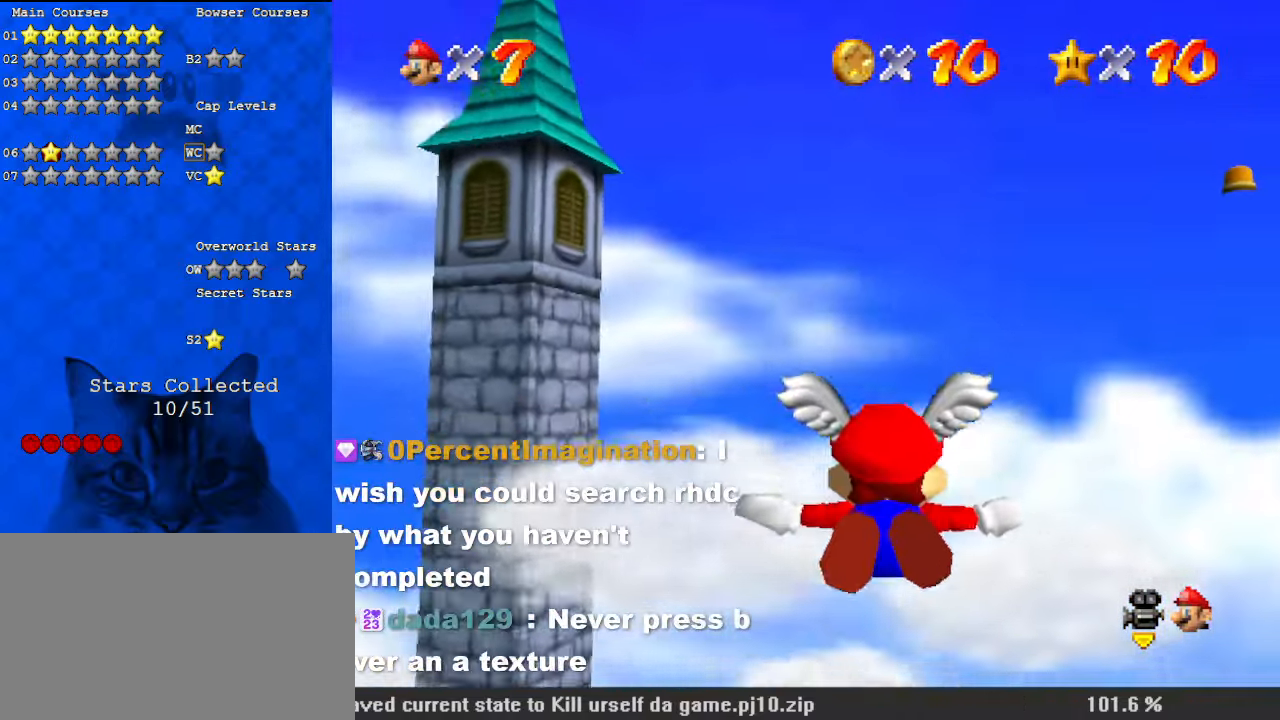
{"keys": ["up"], "events": [[233, "left", "down"], [233, "up", "down"], [500, "left", "up"]]}
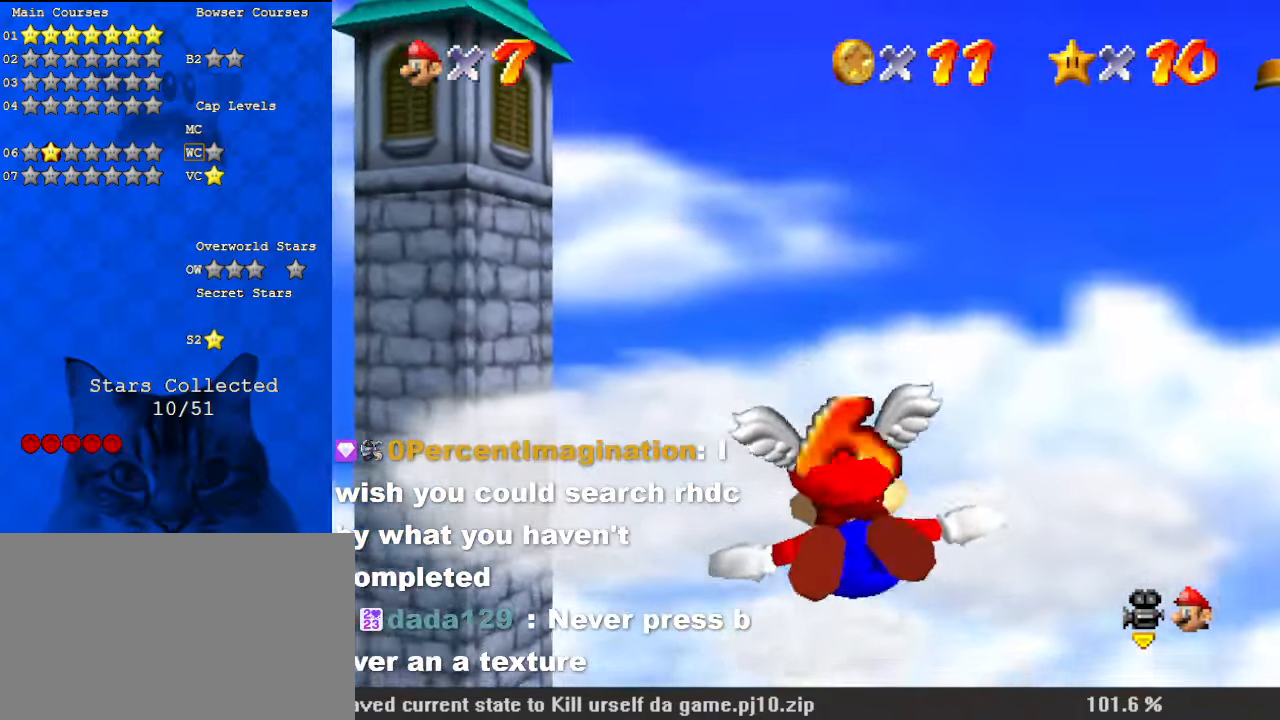
{"keys": ["left"], "events": [[167, "up", "up"], [333, "left", "down"]]}
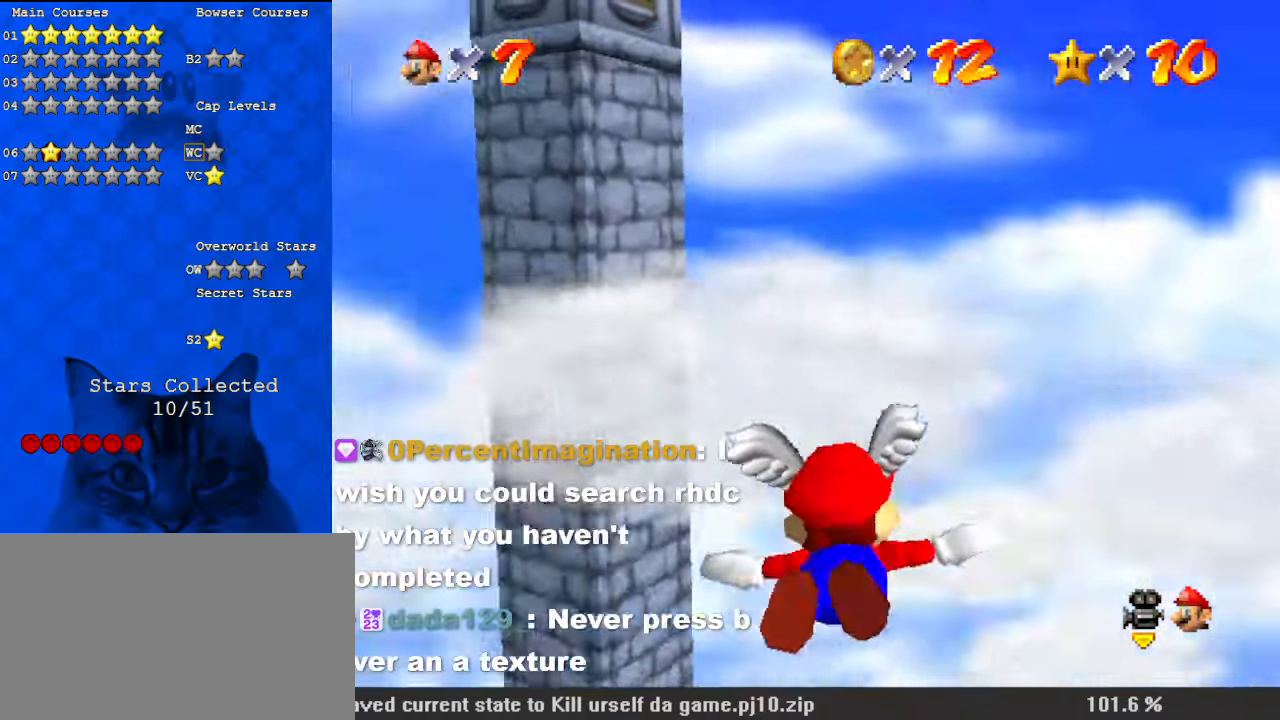
{"keys": ["d", "left", "up"], "events": [[33, "d", "down"], [333, "up", "down"]]}
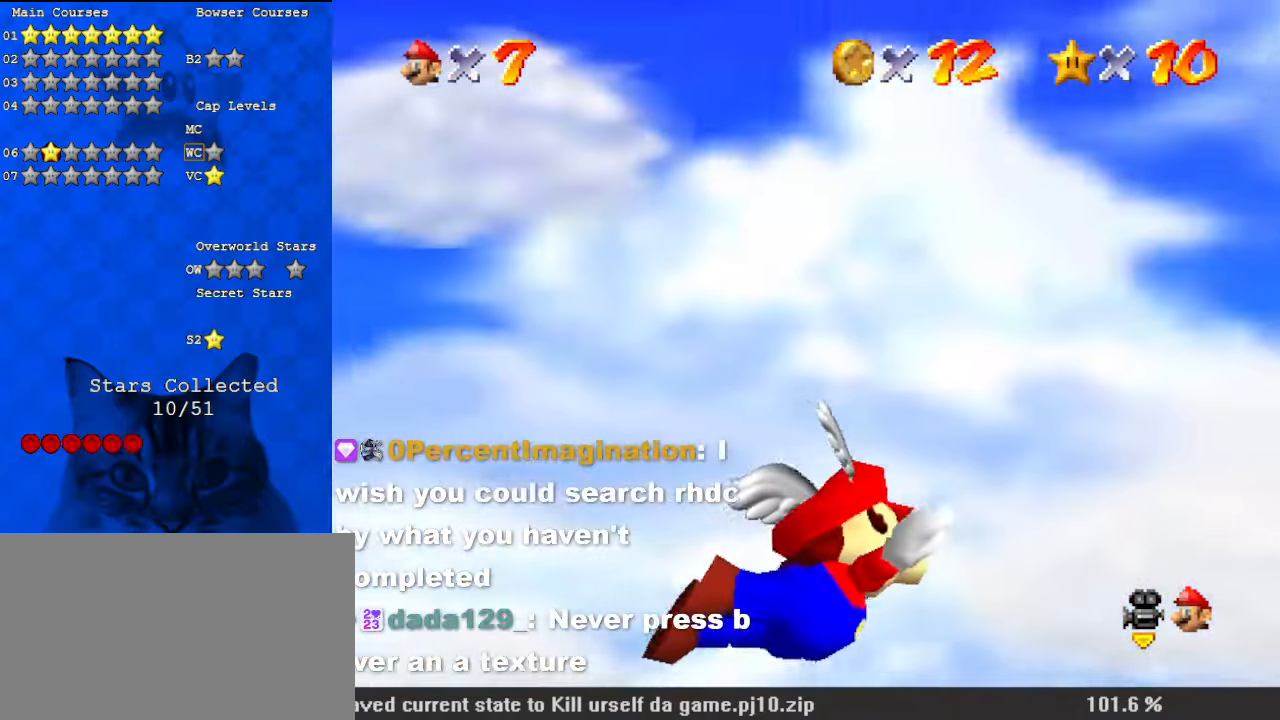
{"keys": ["d", "left", "up"], "events": [[67, "up", "up"], [367, "up", "down"]]}
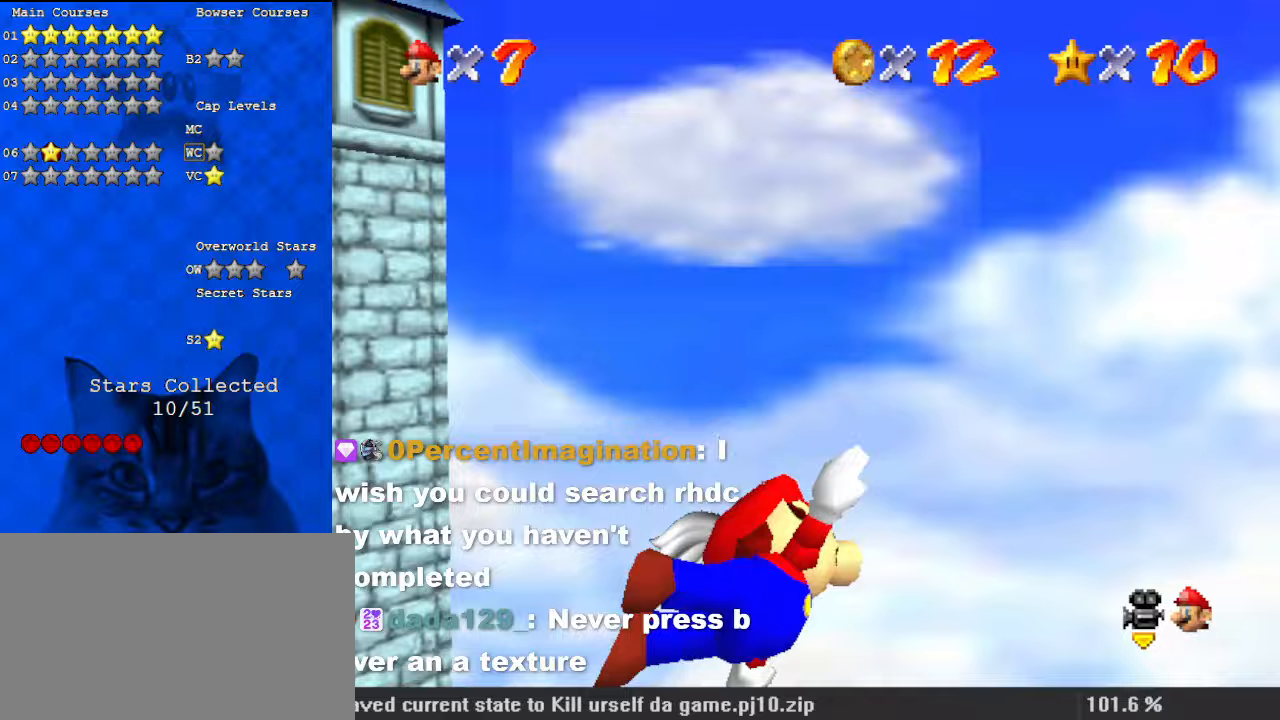
{"keys": ["d", "left"], "events": [[167, "up", "up"]]}
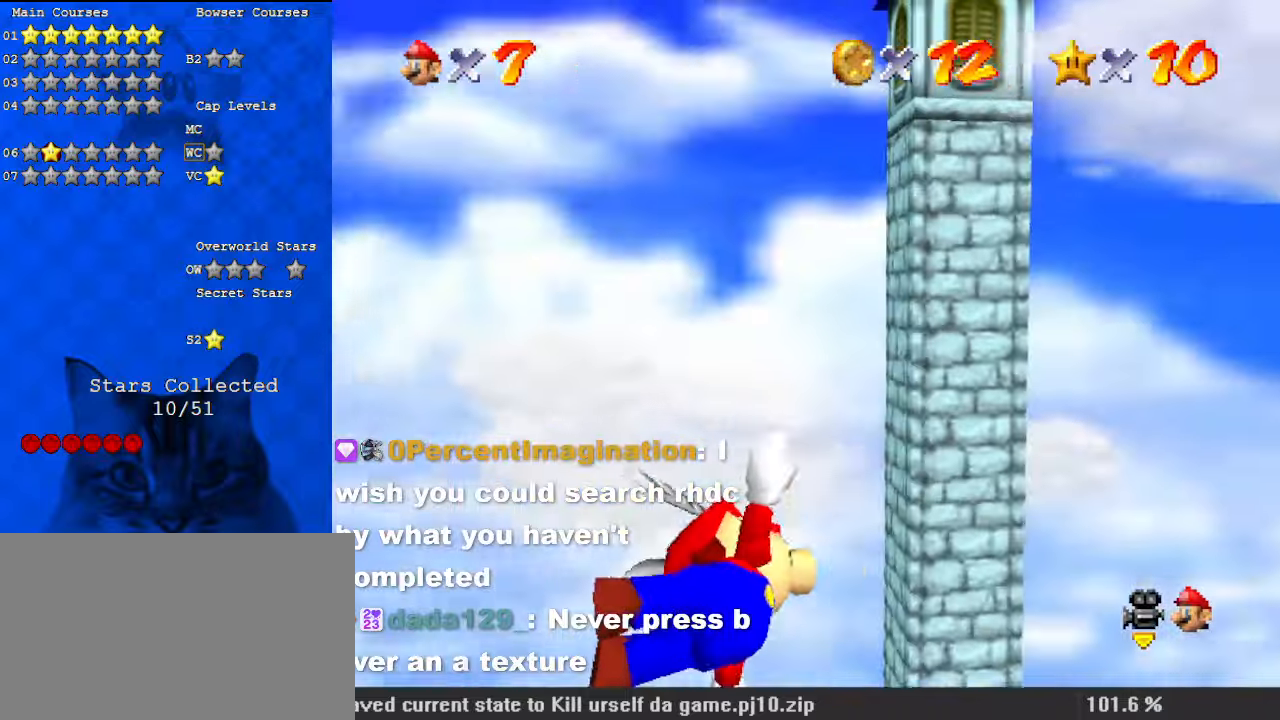
{"keys": ["d", "left", "up"], "events": [[267, "up", "down"]]}
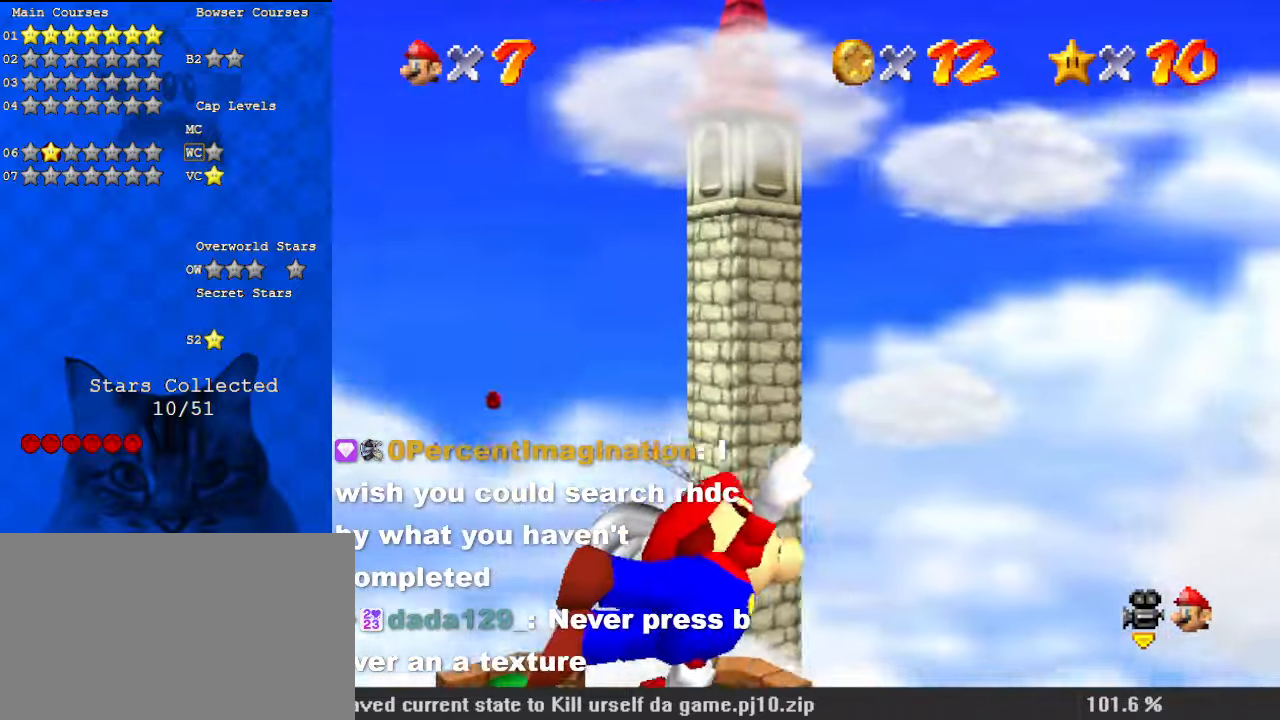
{"keys": ["left"], "events": [[100, "up", "up"], [333, "d", "up"]]}
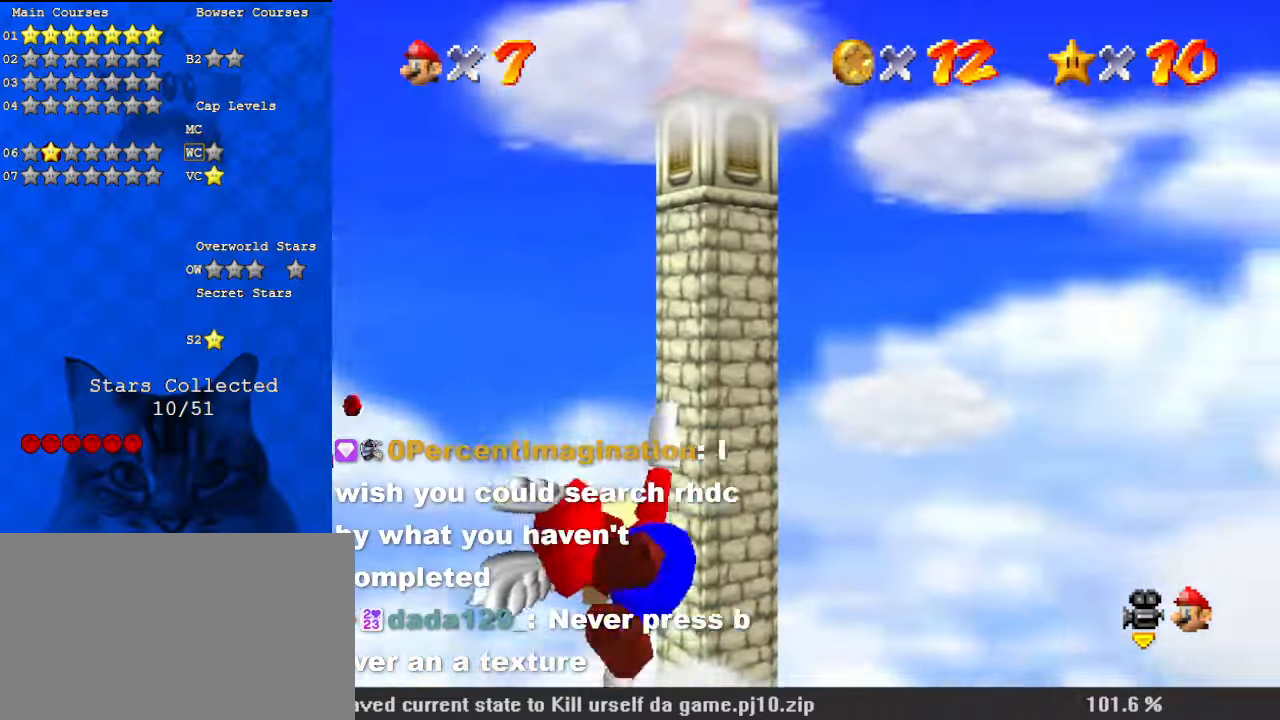
{"keys": [], "events": [[67, "left", "up"], [300, "left", "down"], [300, "up", "down"], [333, "left", "up"], [467, "up", "up"]]}
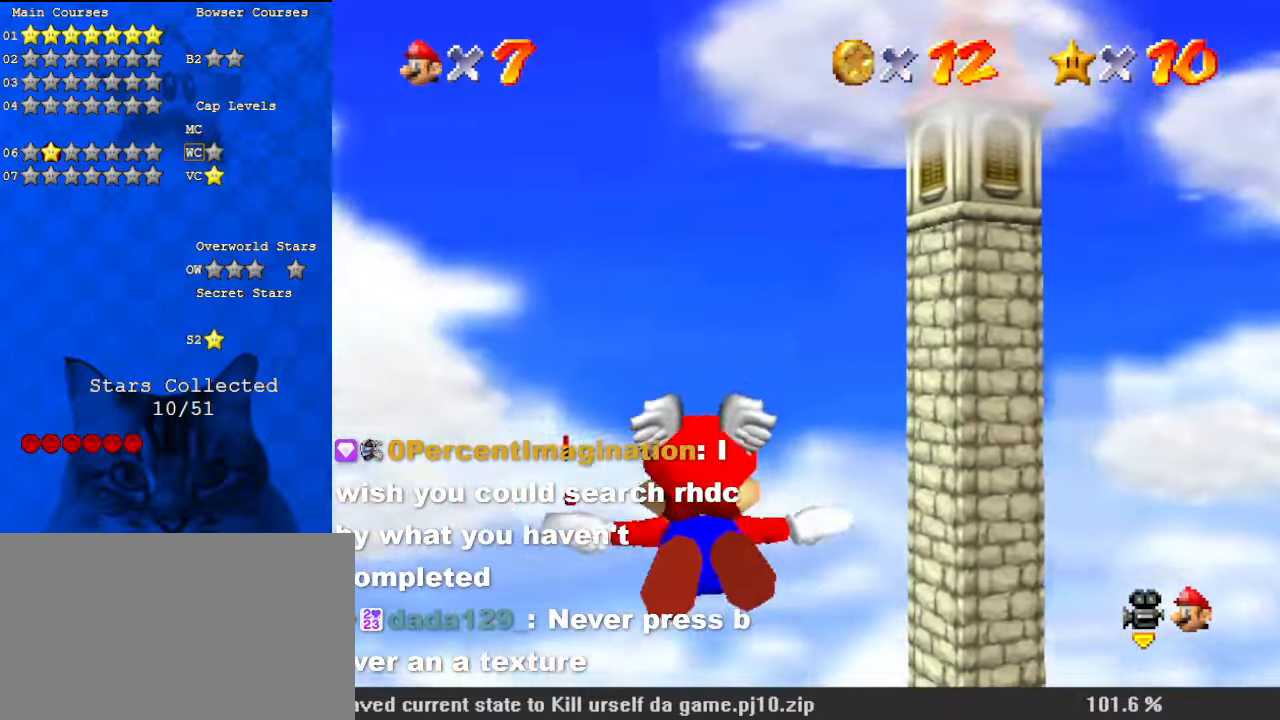
{"keys": [], "events": [[133, "left", "down"], [167, "up", "down"], [433, "up", "up"], [500, "left", "up"]]}
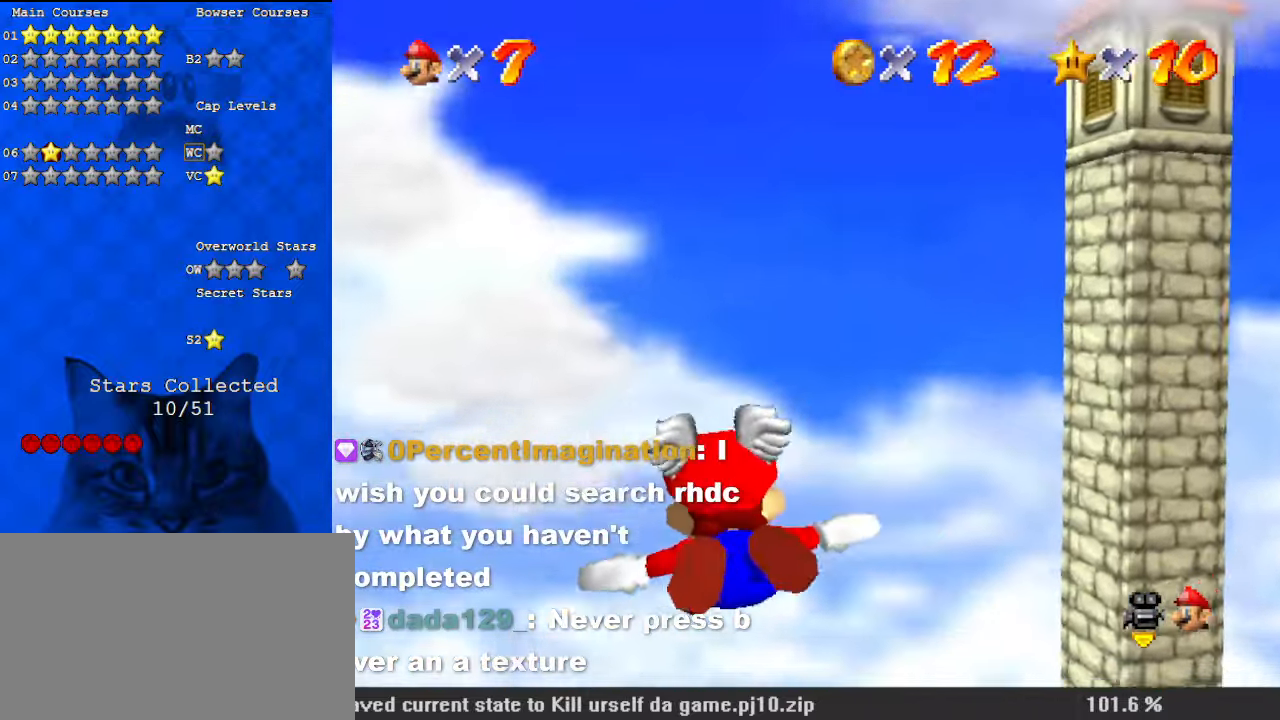
{"keys": ["up"], "events": [[367, "up", "down"]]}
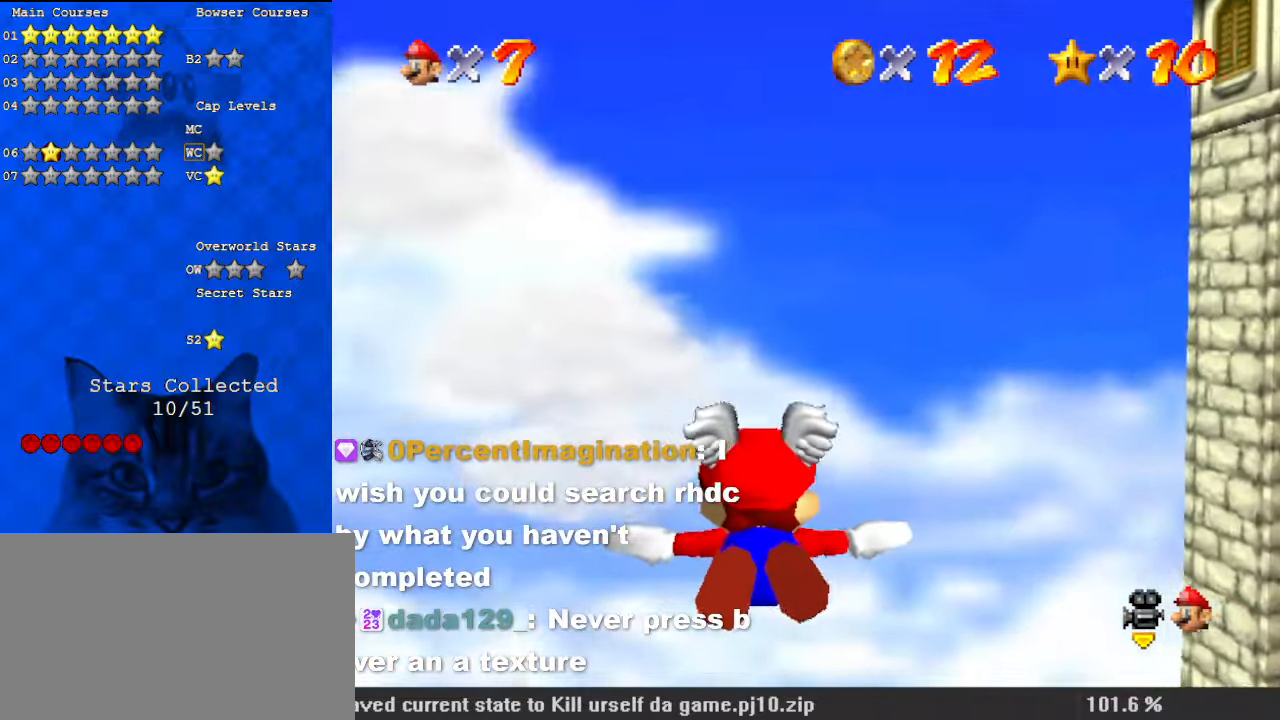
{"keys": ["up"], "events": [[100, "left", "down"], [233, "left", "up"], [233, "up", "up"], [467, "up", "down"]]}
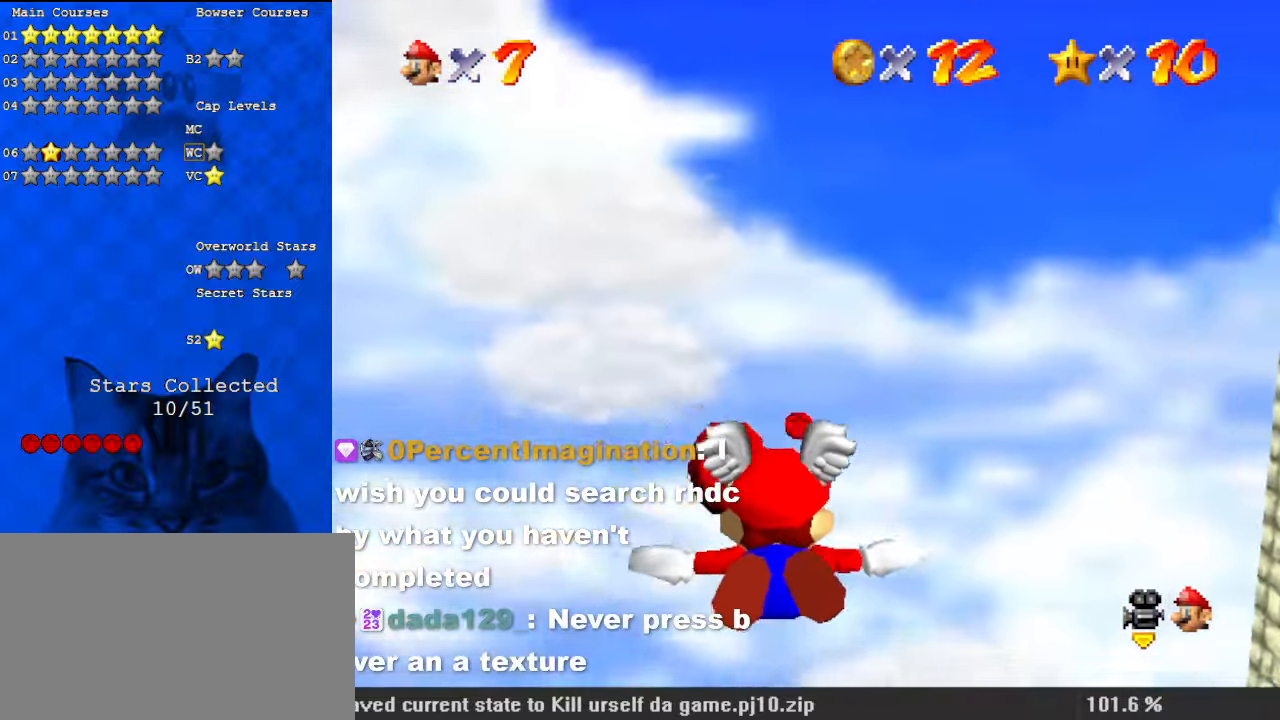
{"keys": ["right"], "events": [[233, "up", "up"], [433, "right", "down"]]}
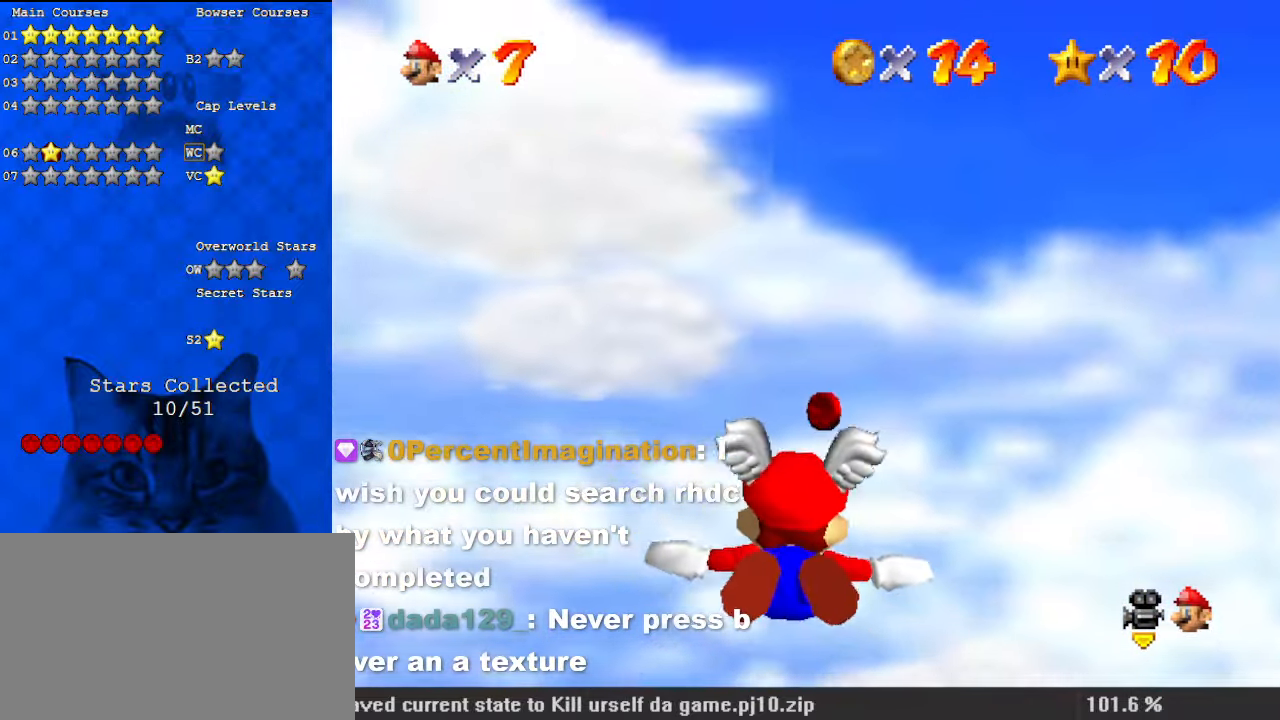
{"keys": ["right", "up"], "events": [[100, "up", "down"], [233, "right", "up"], [300, "up", "up"], [467, "right", "down"], [467, "up", "down"]]}
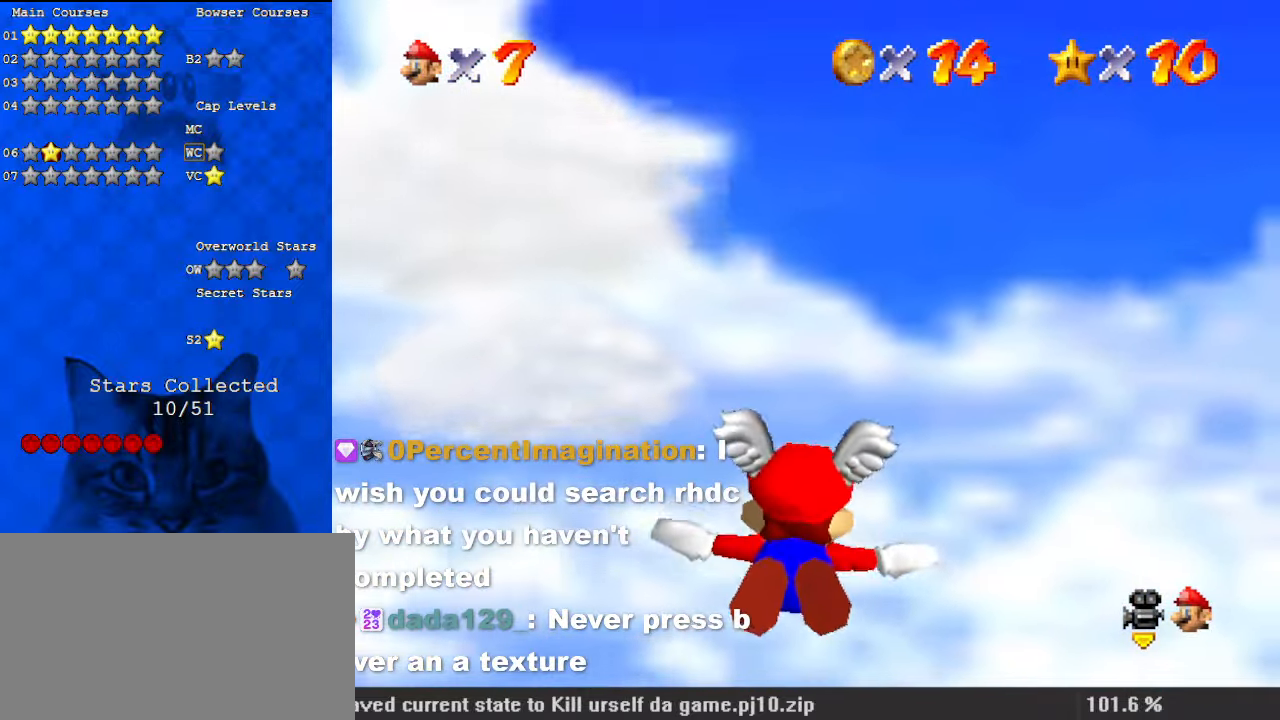
{"keys": ["right"], "events": [[167, "up", "up"]]}